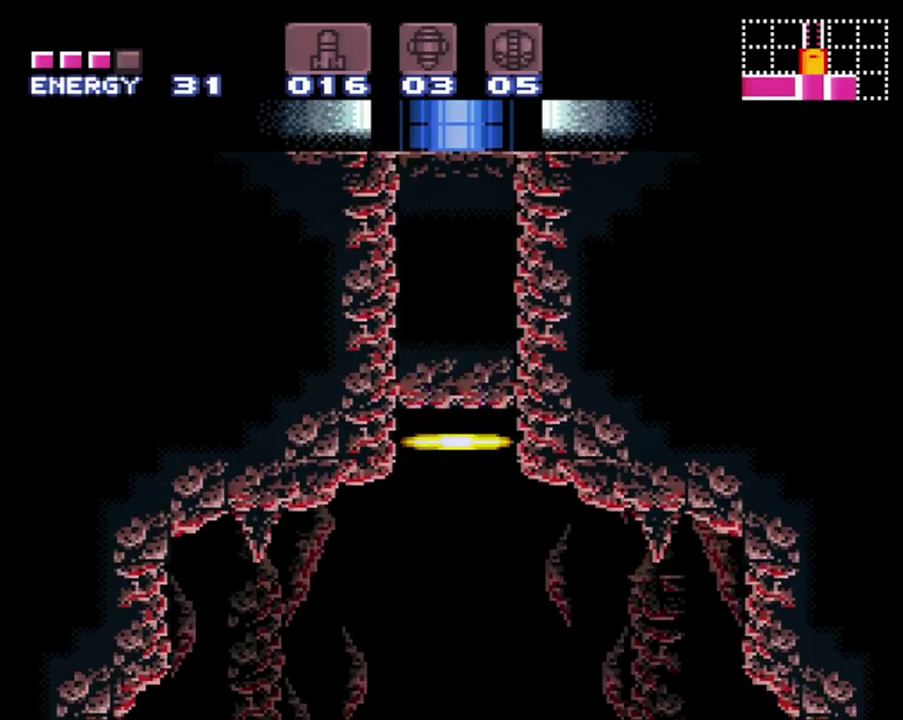
Gameplay with a controller (Nintendo layout); each line is a JSON object with the inputs held at the frame after it. "events" lists button and stick changes between this image and that frame as [ms after this image, input, new state], when the widget could be followed in between. Not read: L3 R3.
{"buttons": ["DPAD_RIGHT"], "events": [[117, "DPAD_RIGHT", "down"]]}
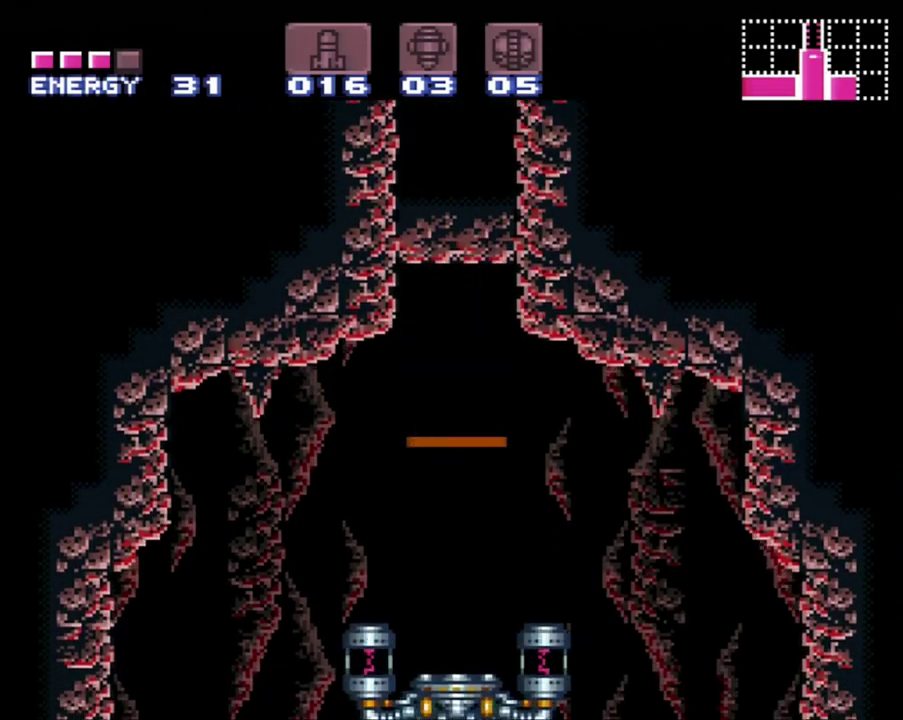
{"buttons": ["DPAD_RIGHT"], "events": []}
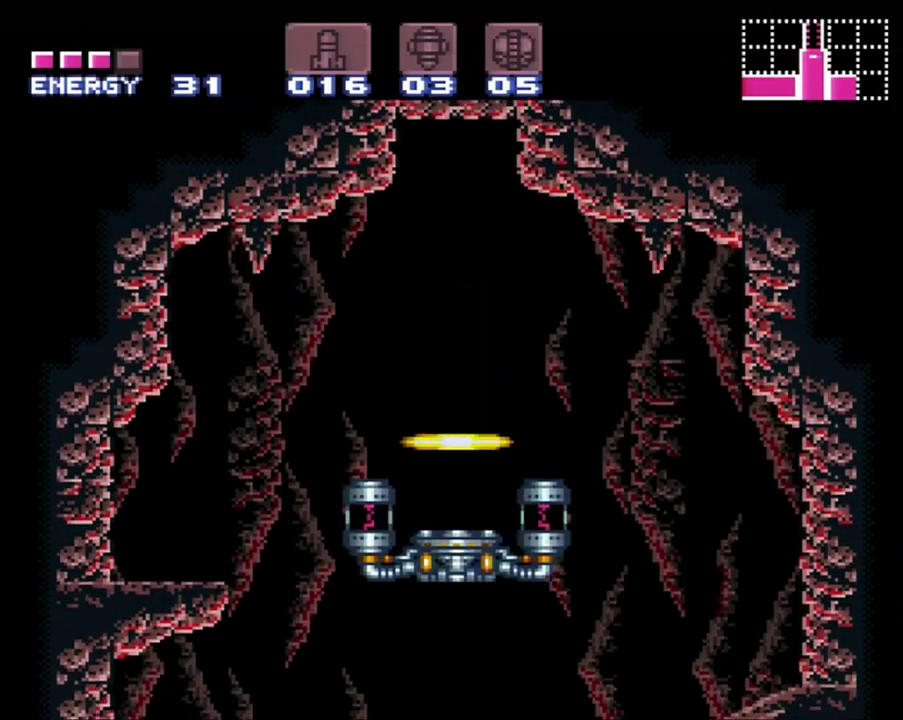
{"buttons": ["B", "DPAD_RIGHT"], "events": [[433, "B", "down"]]}
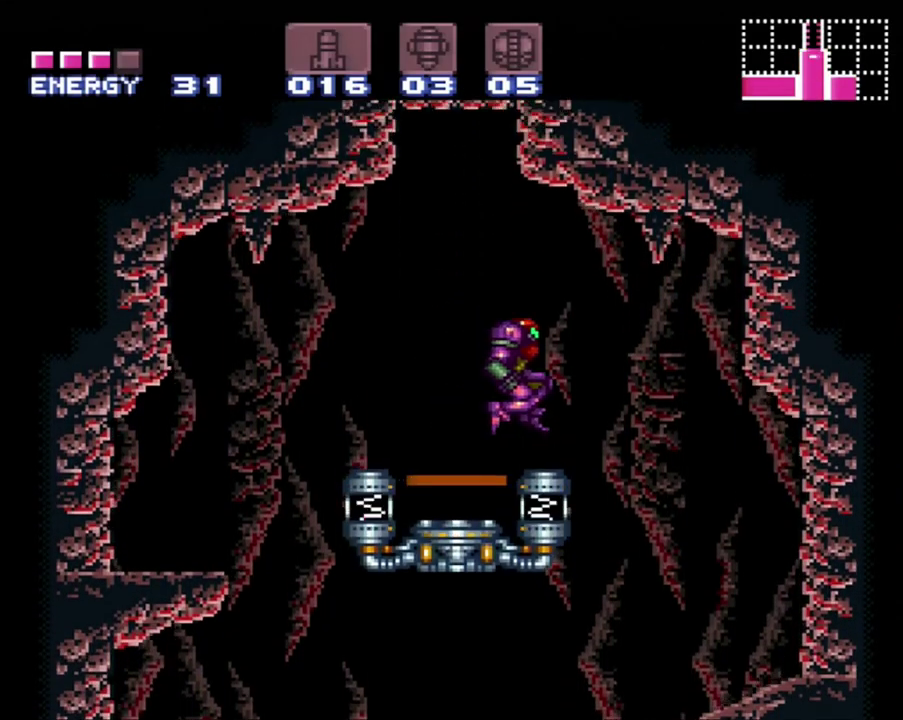
{"buttons": [], "events": [[17, "B", "up"], [267, "DPAD_RIGHT", "up"], [383, "DPAD_DOWN", "down"], [483, "DPAD_DOWN", "up"]]}
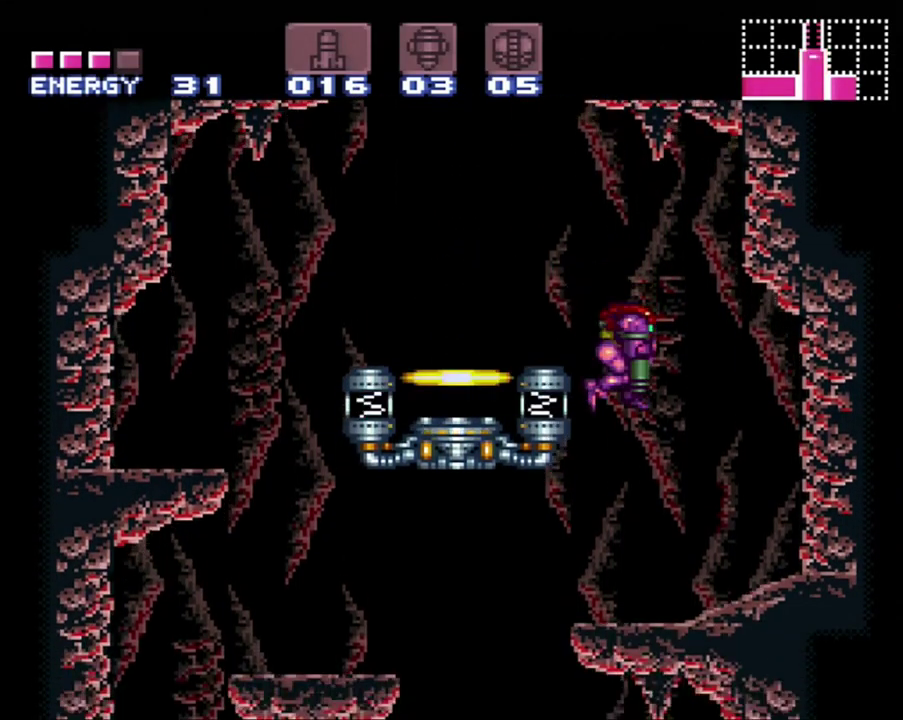
{"buttons": ["DPAD_LEFT"], "events": [[200, "DPAD_DOWN", "down"], [333, "DPAD_DOWN", "up"], [333, "DPAD_LEFT", "down"]]}
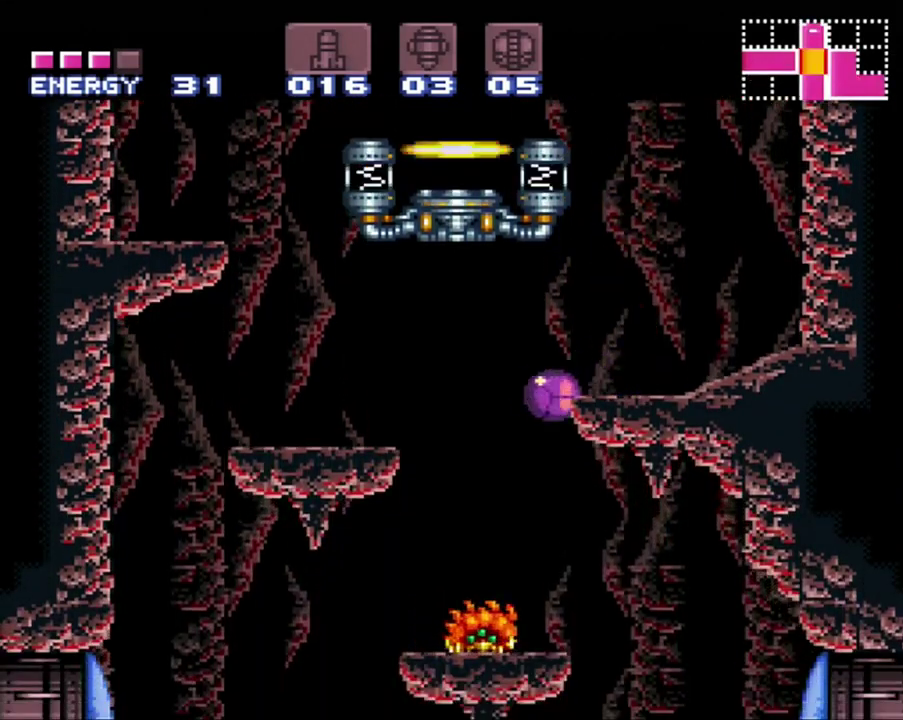
{"buttons": ["DPAD_RIGHT"], "events": [[83, "DPAD_LEFT", "up"], [150, "DPAD_RIGHT", "down"]]}
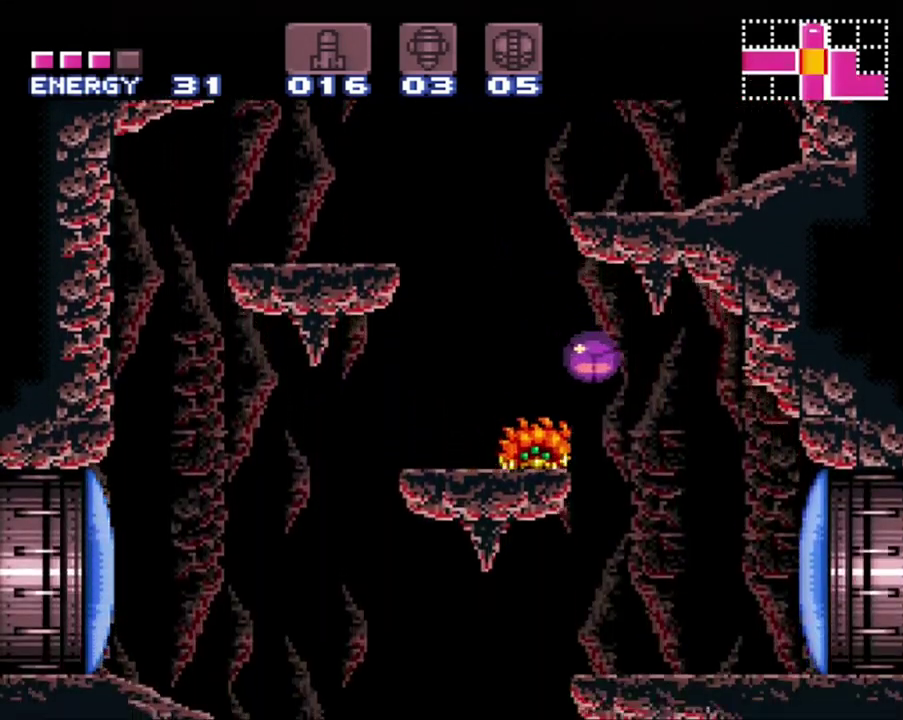
{"buttons": ["DPAD_LEFT"], "events": [[117, "DPAD_RIGHT", "up"], [183, "DPAD_LEFT", "down"]]}
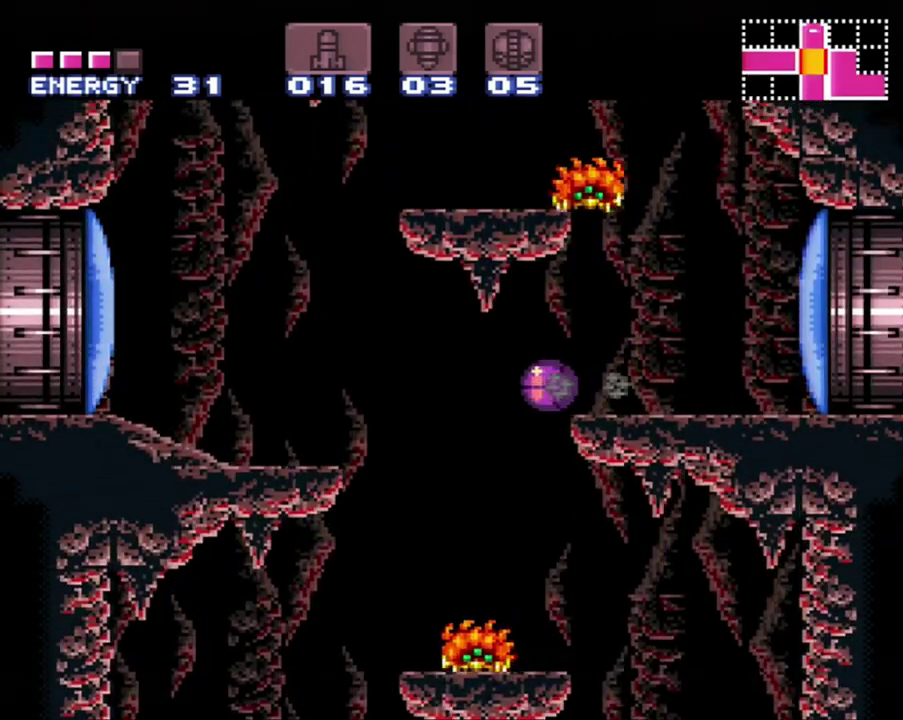
{"buttons": ["DPAD_RIGHT"], "events": [[83, "DPAD_LEFT", "up"], [167, "DPAD_RIGHT", "down"]]}
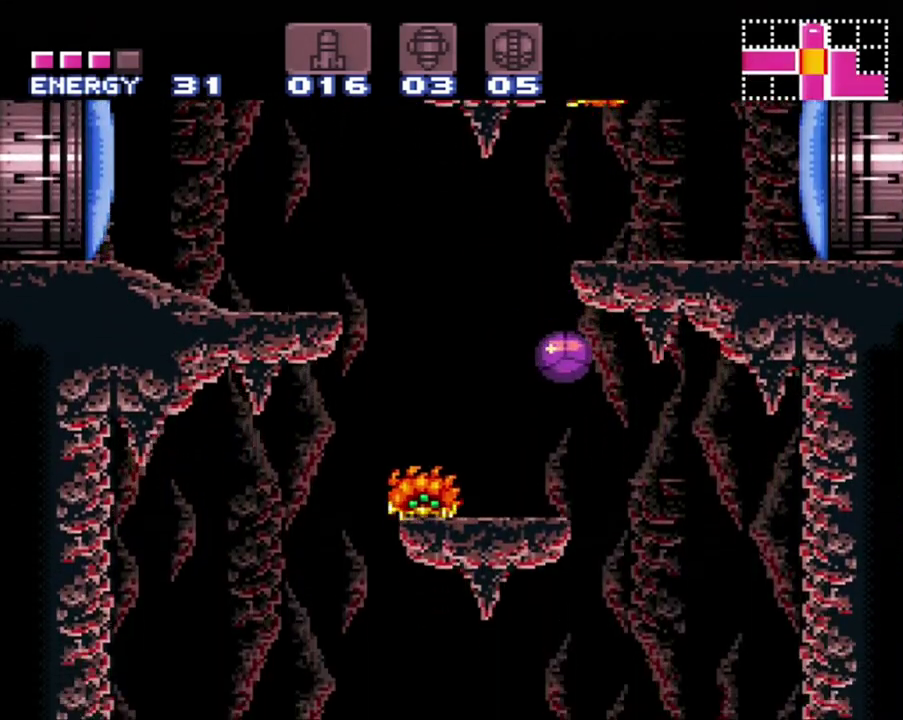
{"buttons": [], "events": [[333, "DPAD_RIGHT", "up"]]}
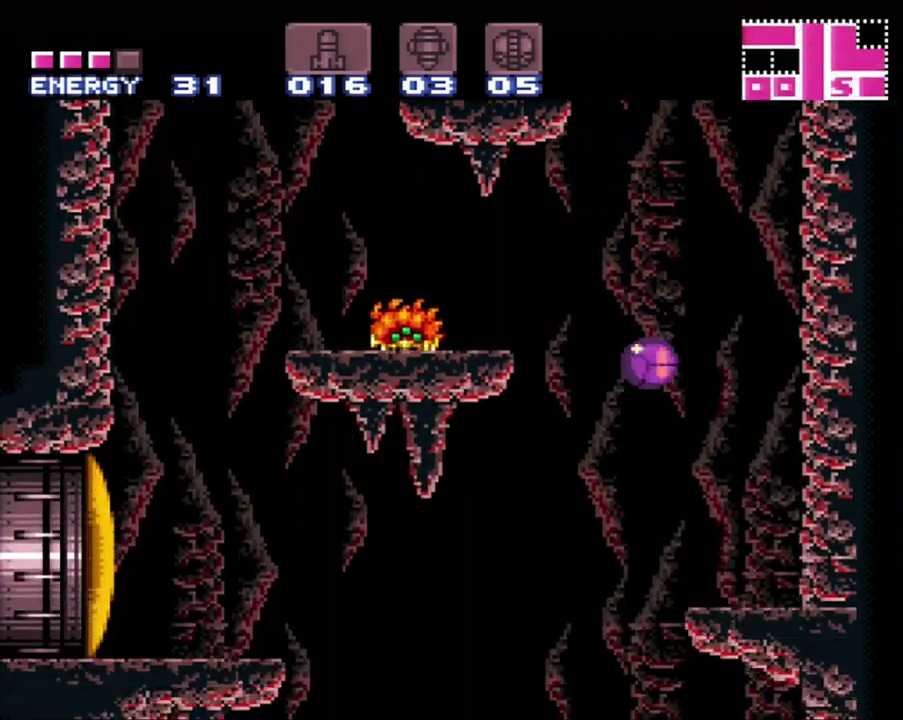
{"buttons": [], "events": [[17, "DPAD_RIGHT", "down"], [100, "DPAD_RIGHT", "up"]]}
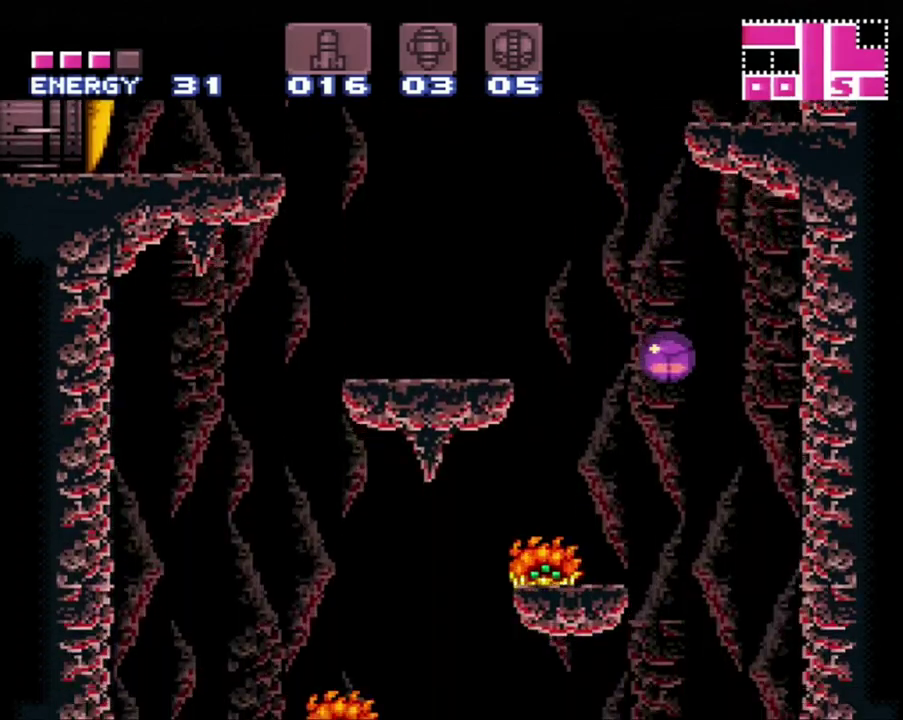
{"buttons": ["DPAD_RIGHT"], "events": [[183, "DPAD_UP", "down"], [267, "DPAD_UP", "up"], [367, "DPAD_RIGHT", "down"]]}
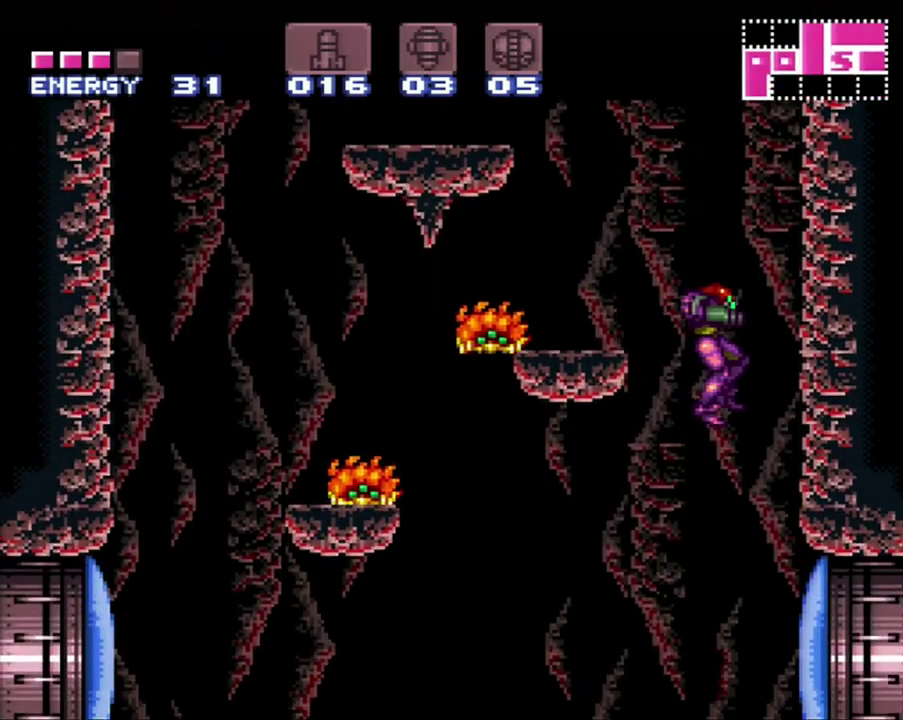
{"buttons": [], "events": [[83, "DPAD_RIGHT", "up"]]}
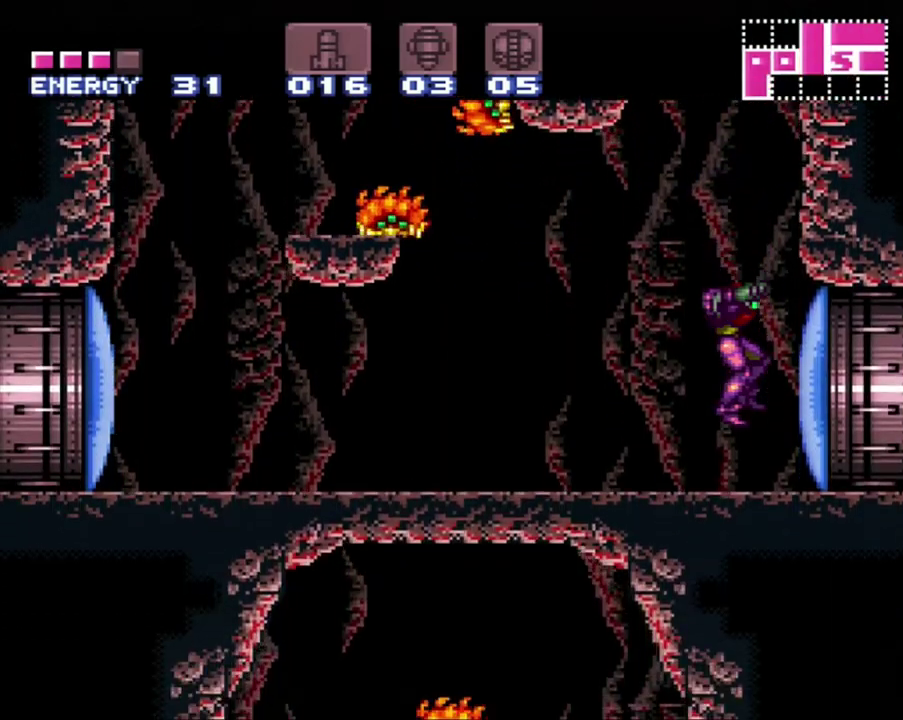
{"buttons": ["A", "DPAD_RIGHT"], "events": [[17, "Y", "down"], [83, "Y", "up"], [217, "A", "down"], [217, "DPAD_RIGHT", "down"]]}
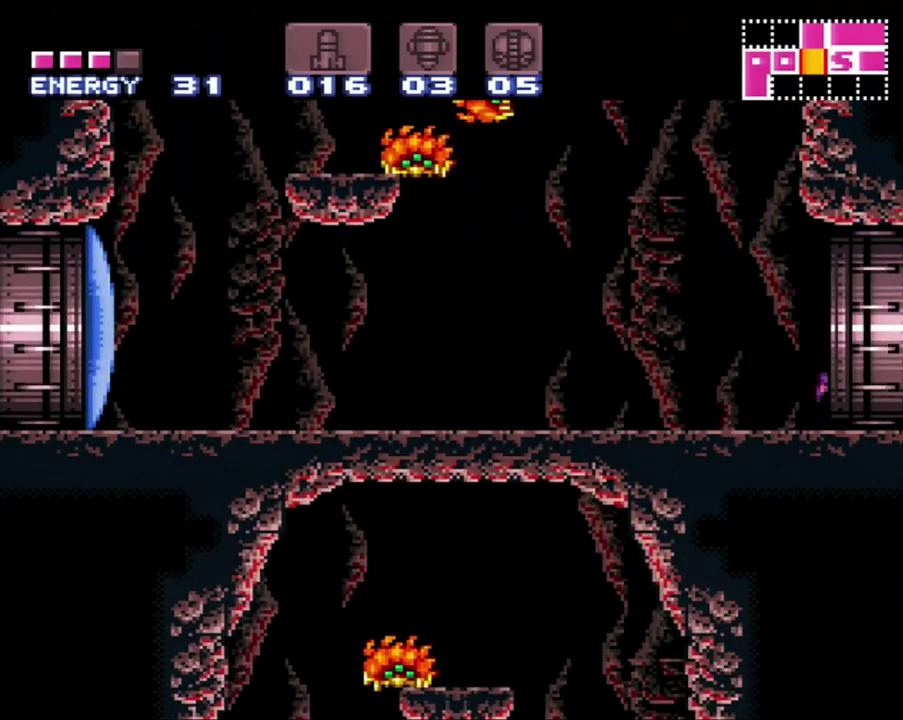
{"buttons": ["A", "DPAD_RIGHT"], "events": []}
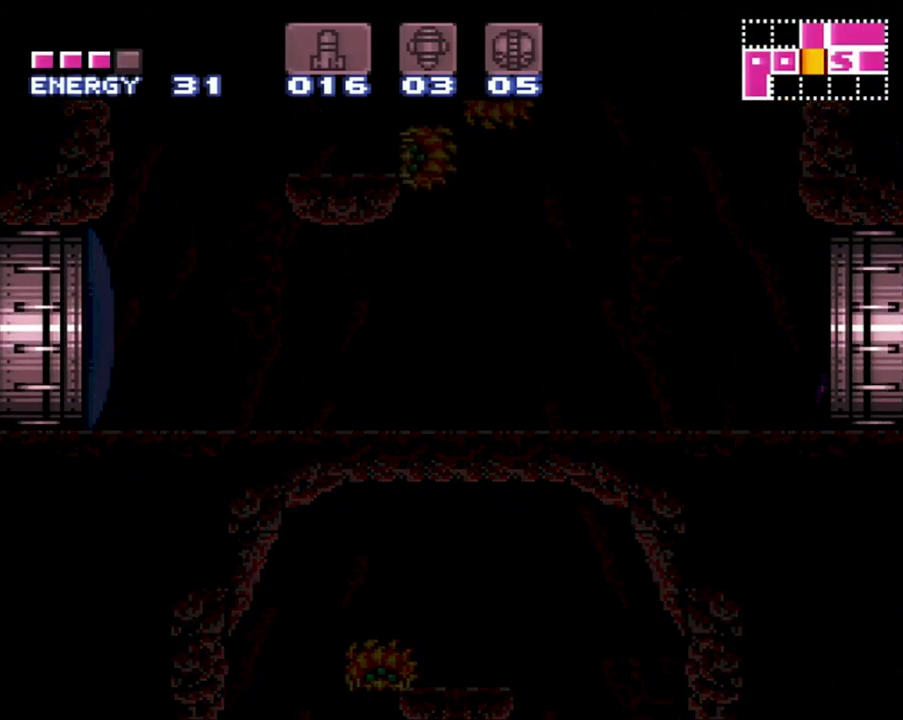
{"buttons": ["A", "DPAD_RIGHT"], "events": []}
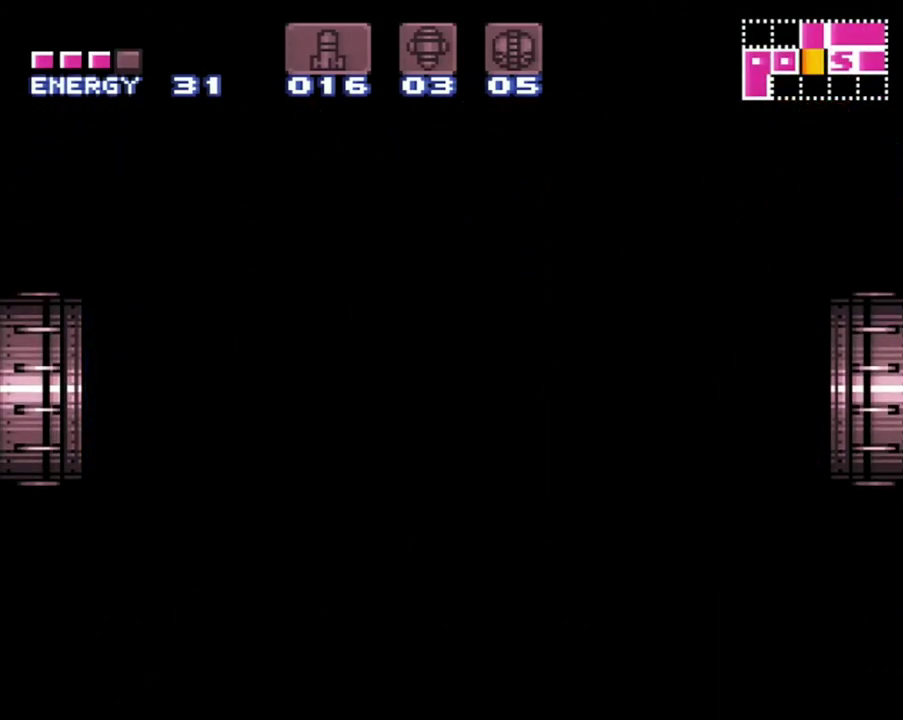
{"buttons": ["A", "DPAD_RIGHT"], "events": []}
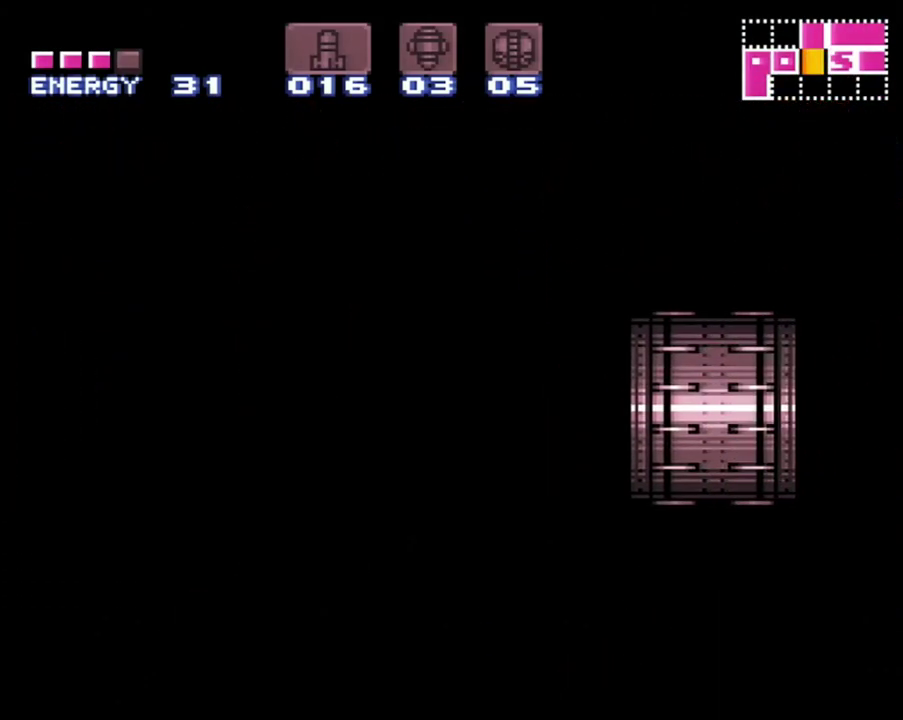
{"buttons": ["A"], "events": [[483, "DPAD_RIGHT", "up"]]}
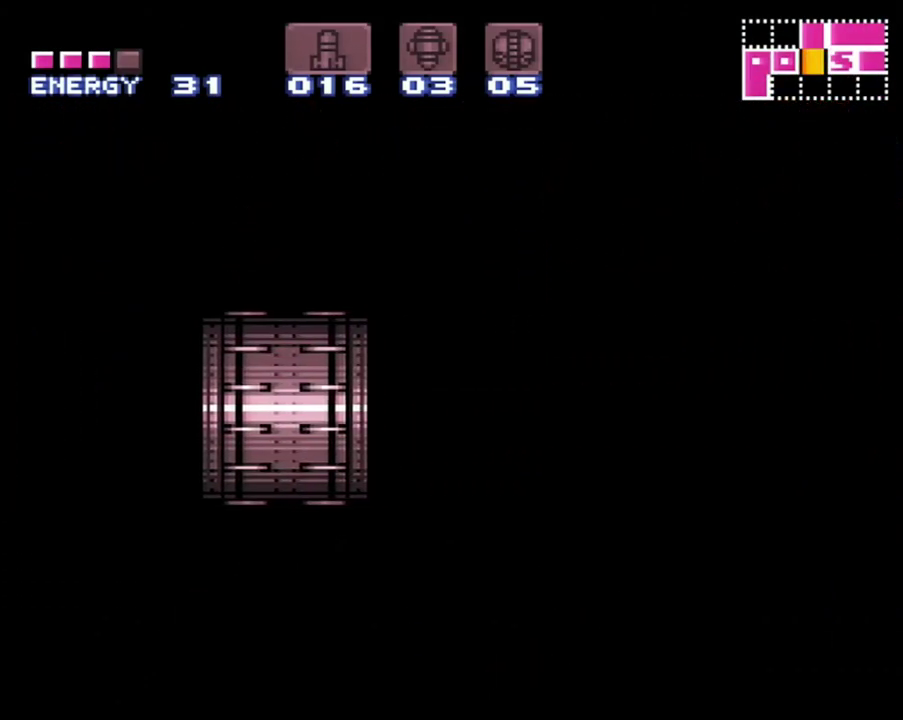
{"buttons": ["DPAD_RIGHT"], "events": [[50, "A", "up"], [283, "DPAD_RIGHT", "down"]]}
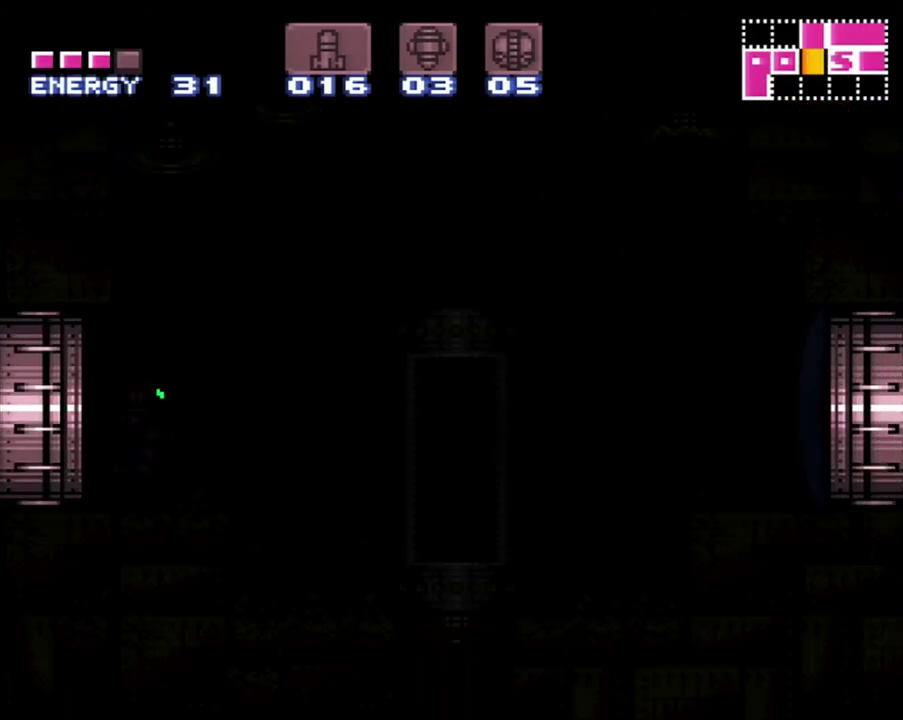
{"buttons": ["DPAD_RIGHT"], "events": []}
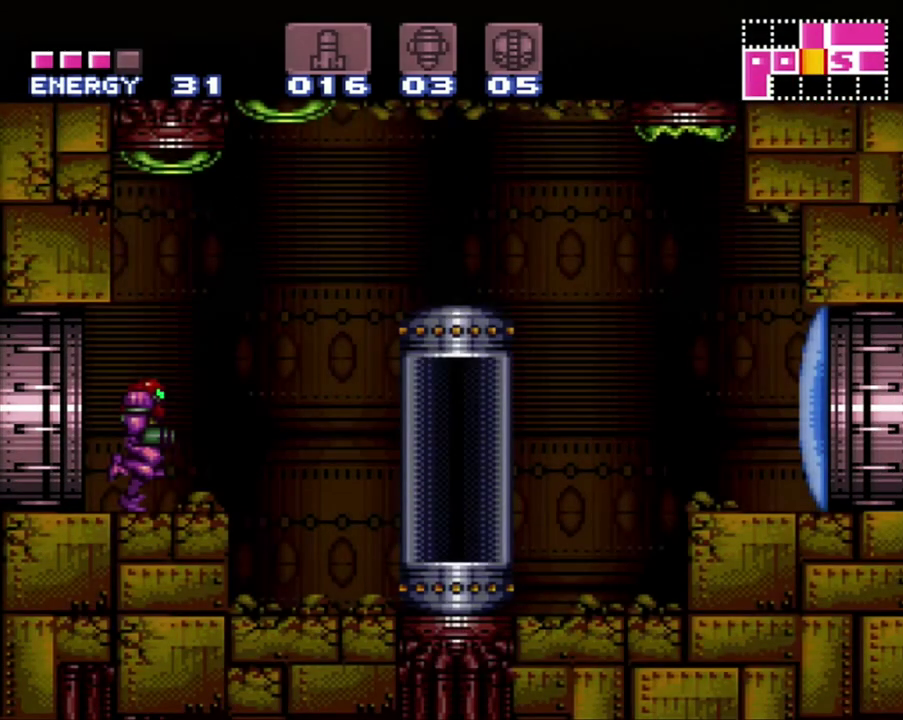
{"buttons": ["DPAD_RIGHT"], "events": [[117, "B", "down"], [450, "B", "up"]]}
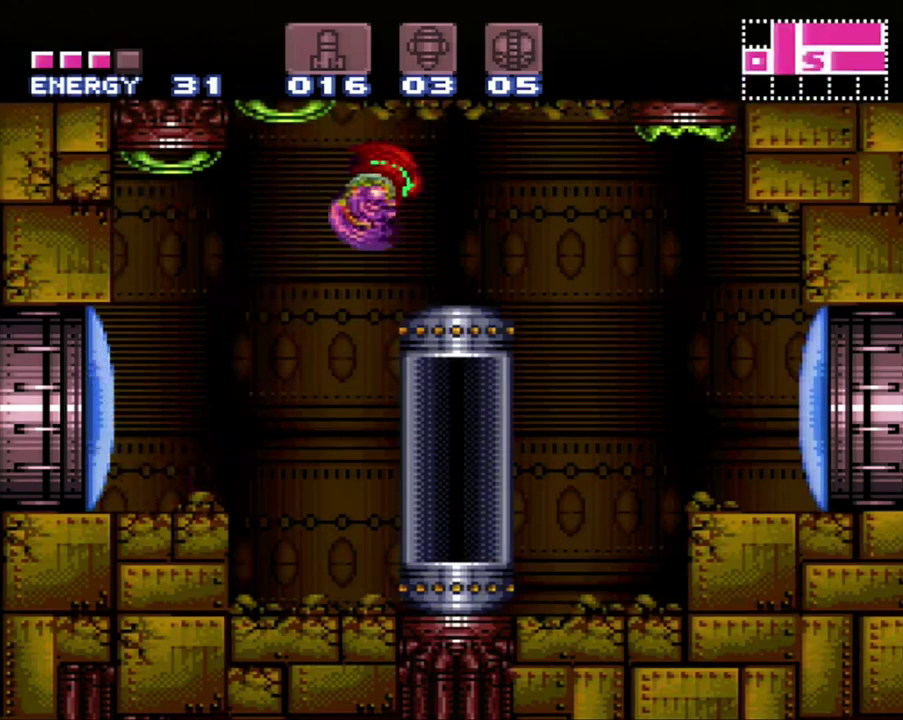
{"buttons": ["DPAD_RIGHT"], "events": []}
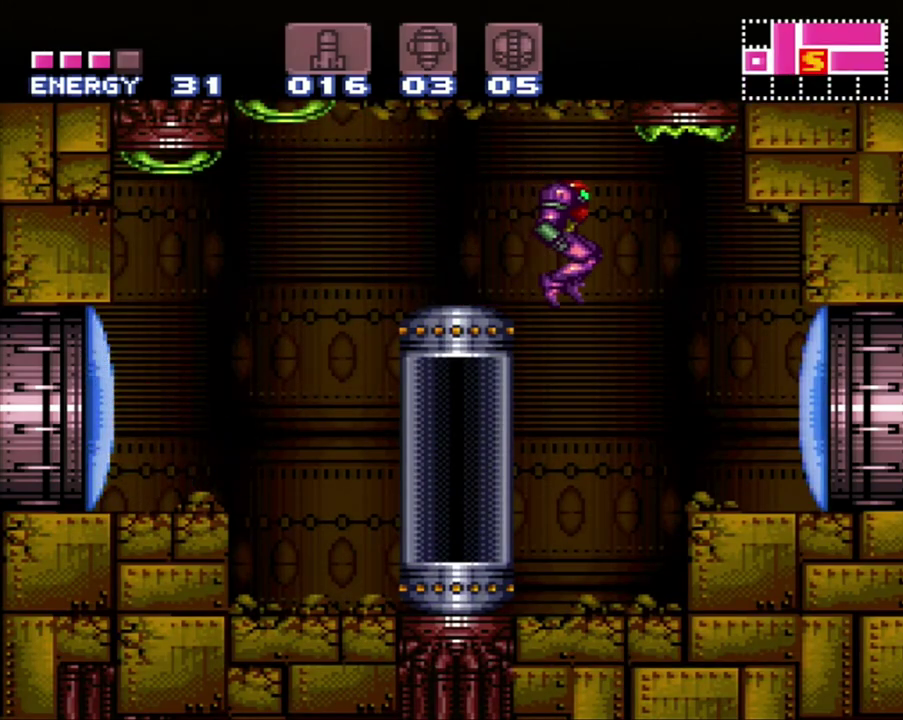
{"buttons": [], "events": [[333, "DPAD_RIGHT", "up"], [367, "Y", "down"], [450, "Y", "up"]]}
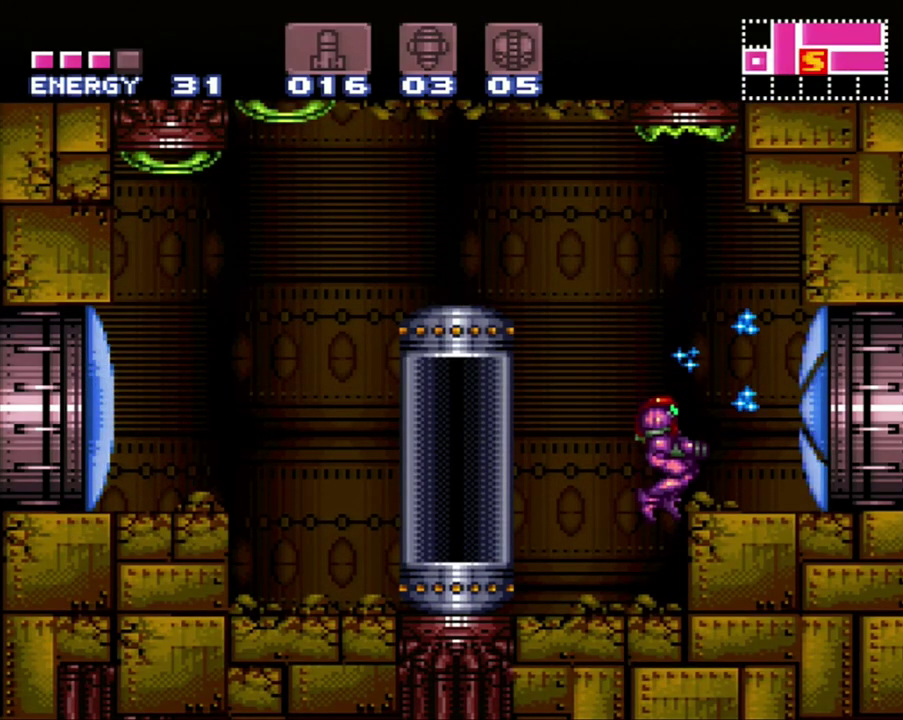
{"buttons": ["B"], "events": [[100, "A", "down"], [267, "A", "up"], [333, "B", "down"]]}
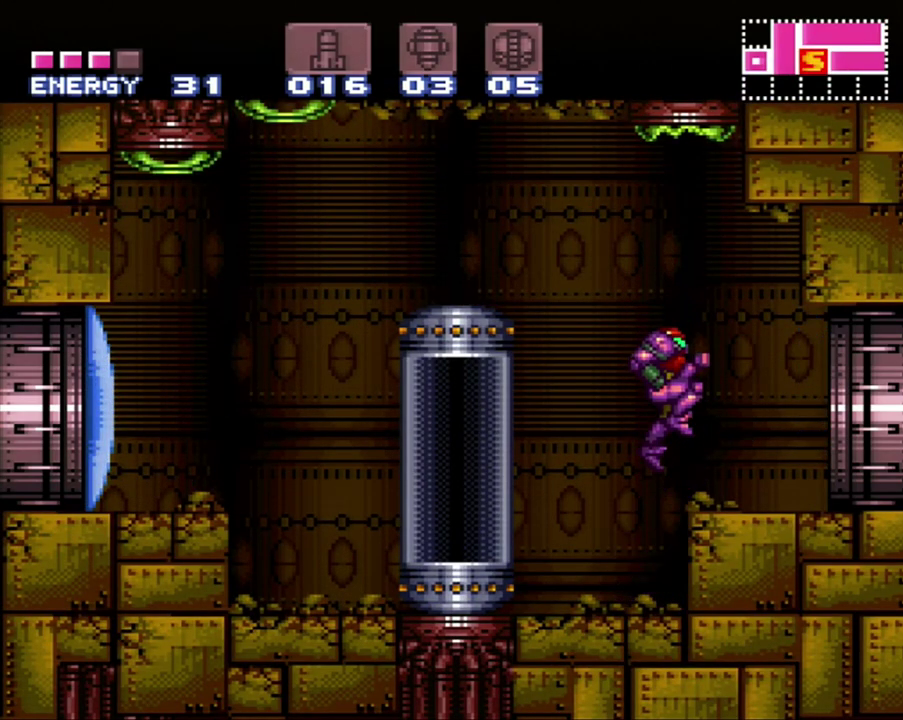
{"buttons": ["A", "DPAD_RIGHT"], "events": [[17, "B", "up"], [17, "DPAD_RIGHT", "down"], [133, "DPAD_RIGHT", "up"], [267, "A", "down"], [267, "DPAD_RIGHT", "down"]]}
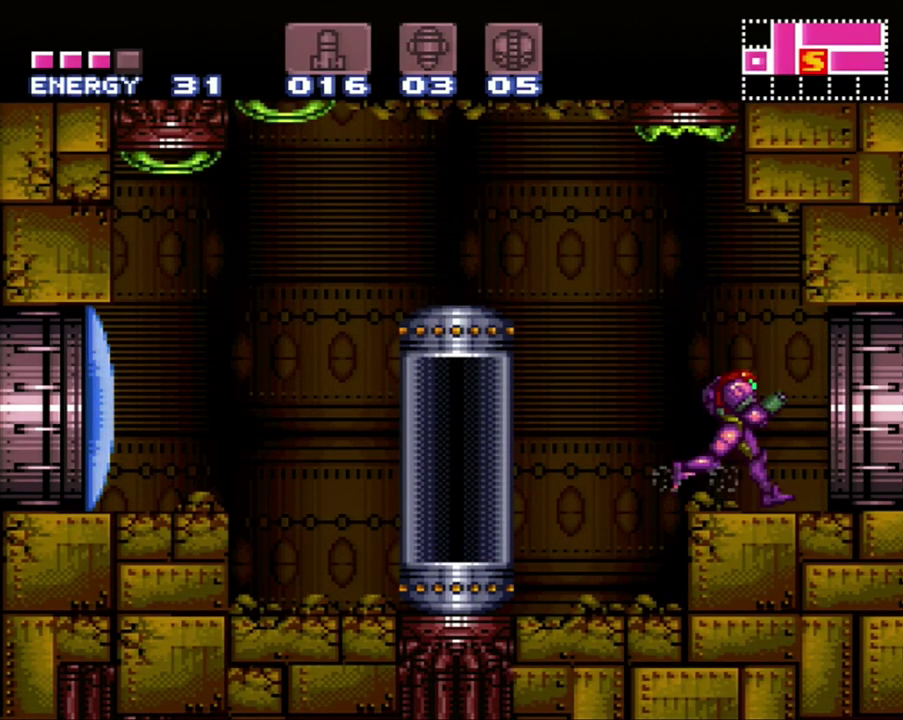
{"buttons": ["A", "DPAD_RIGHT"], "events": []}
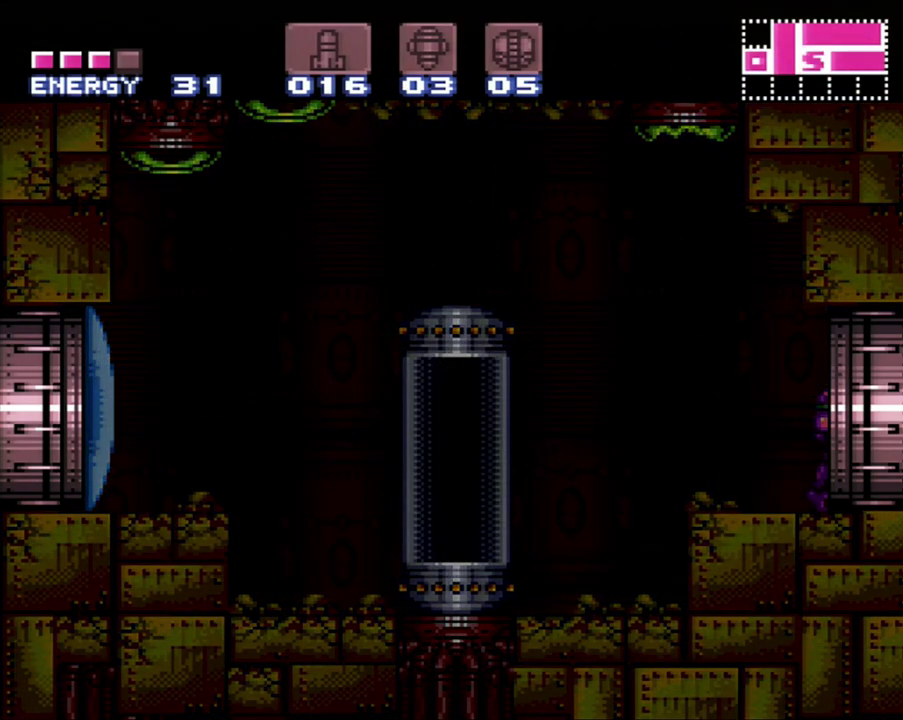
{"buttons": ["A", "DPAD_RIGHT"], "events": []}
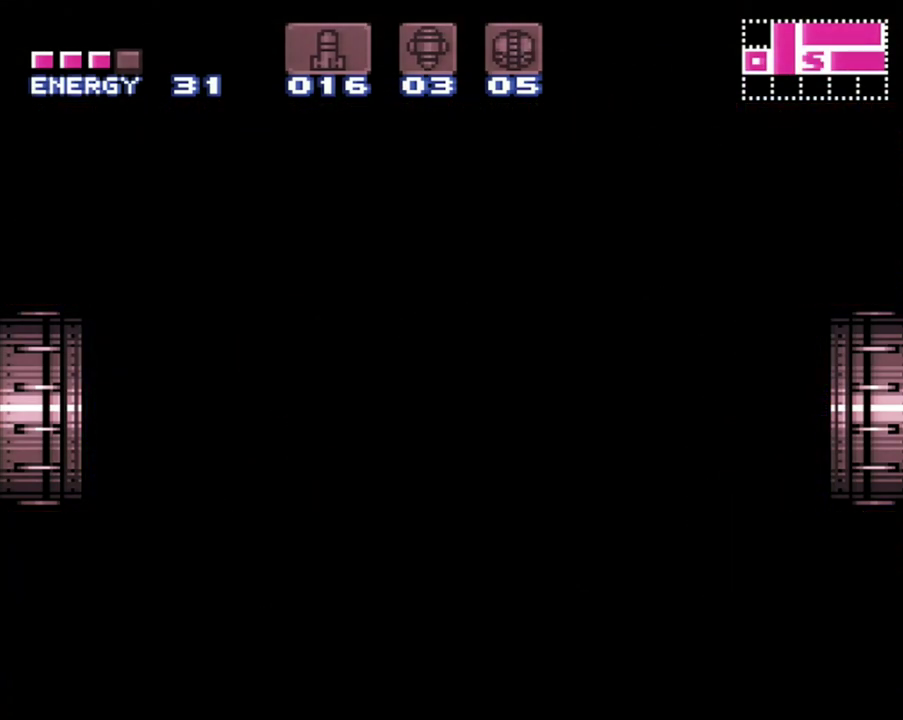
{"buttons": ["A", "DPAD_RIGHT"], "events": []}
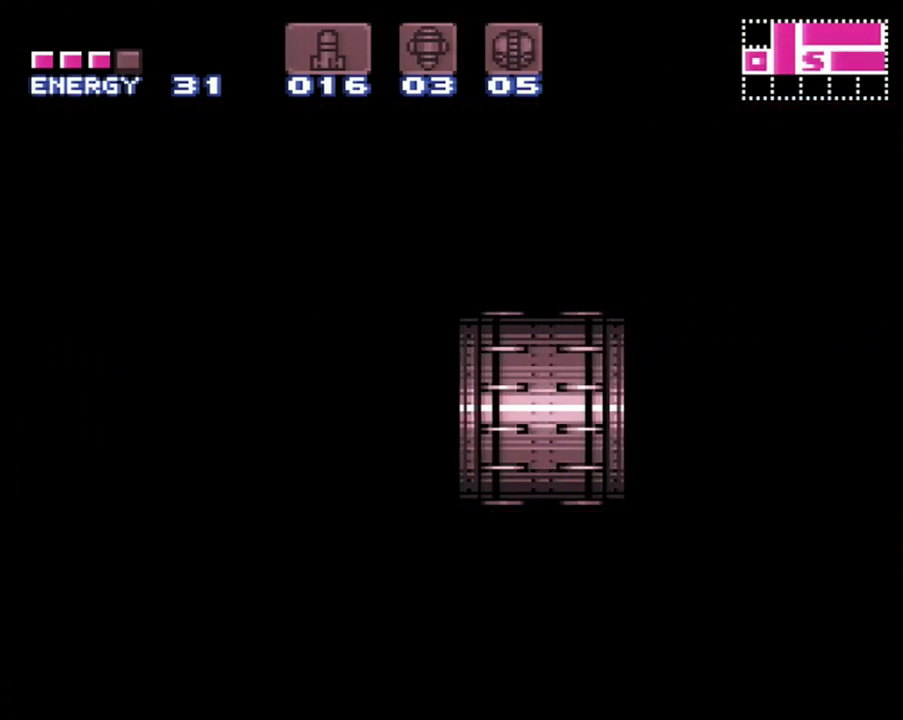
{"buttons": ["A", "DPAD_RIGHT"], "events": []}